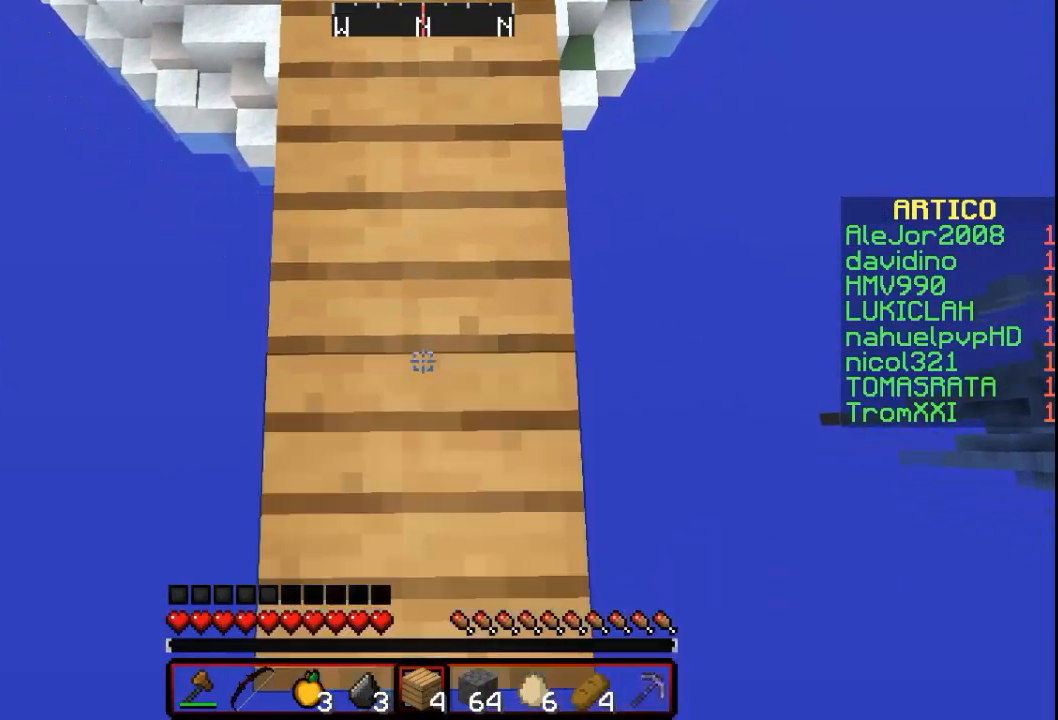
Gameplay with keyboard and mouse; each line is a JSON object with the keys and mouse buttons held at the frame after it. "events" lists presses ("down") and releases ("up") of "a", "d", "s", "w", "mouse_left" and "mouse_right" between this image and that frame as [ms after this image, input, new state], when the widget could be followed in between. "mouse_left", "mouse_right" = the "left", "right" buttons of the "mouse" list. No other keys are recorded. Fast repeated clicks can show as one long hold. Mouse movement is not recorded.
{"keys": ["s"], "mouse": ["right"], "events": []}
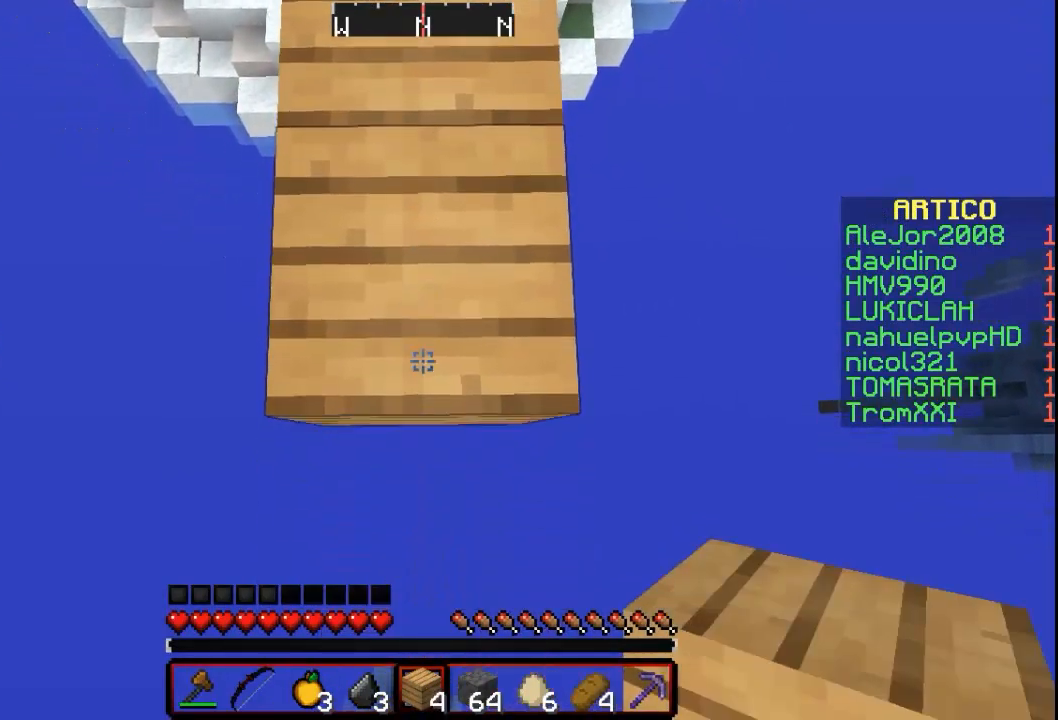
{"keys": ["s"], "mouse": ["right"], "events": []}
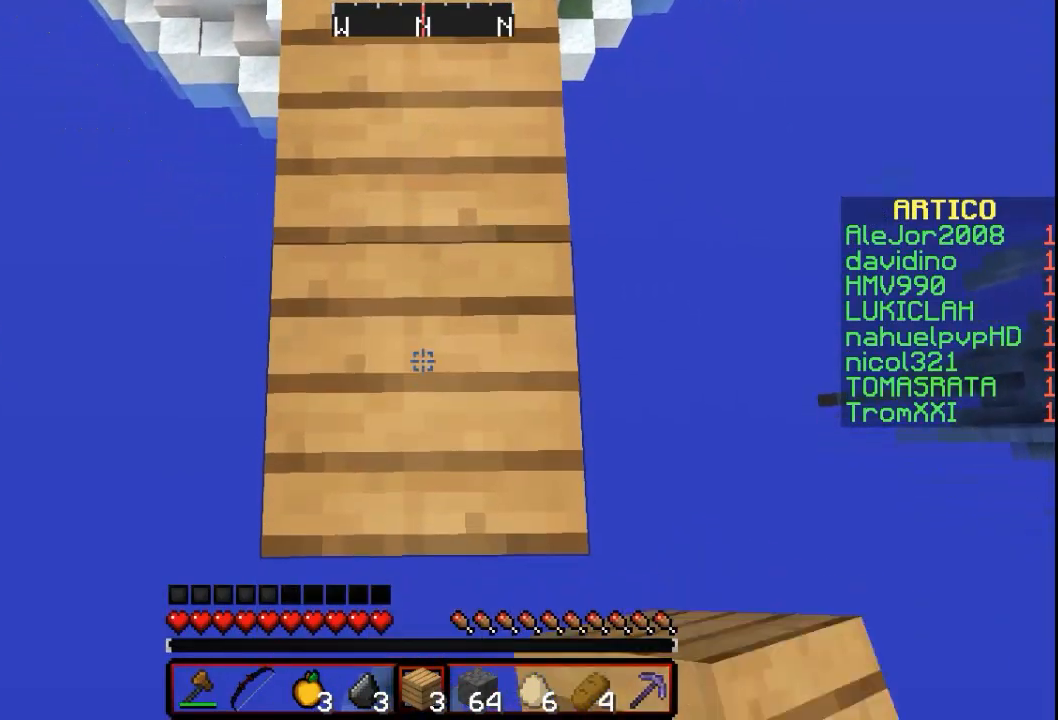
{"keys": ["s"], "mouse": ["right"], "events": []}
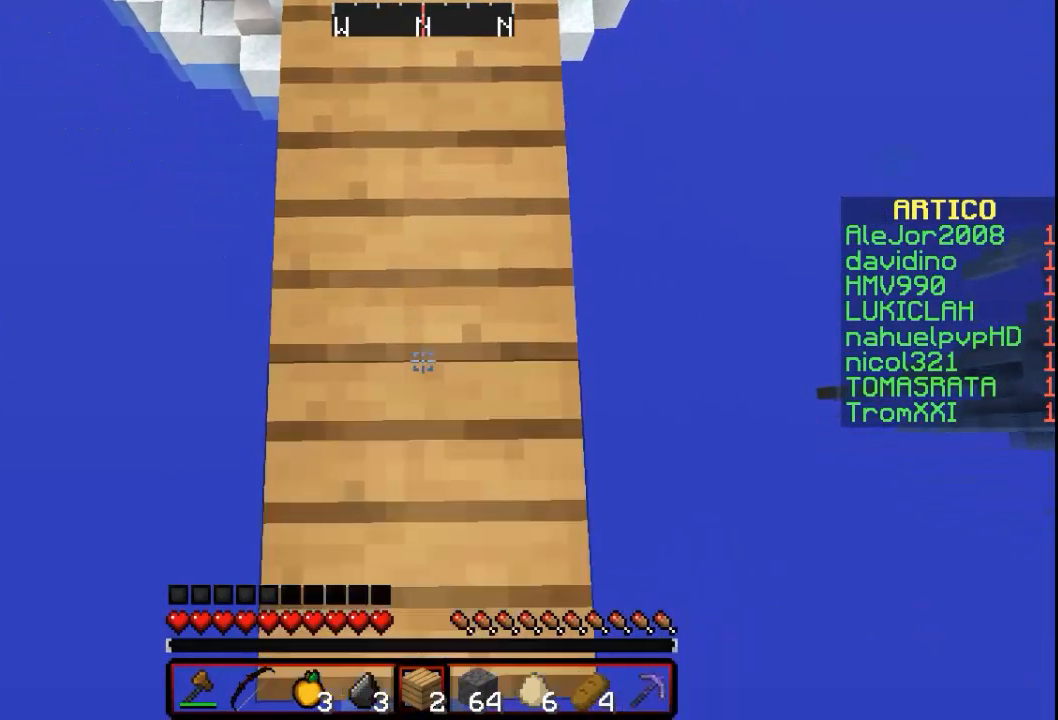
{"keys": ["s"], "mouse": ["right"], "events": []}
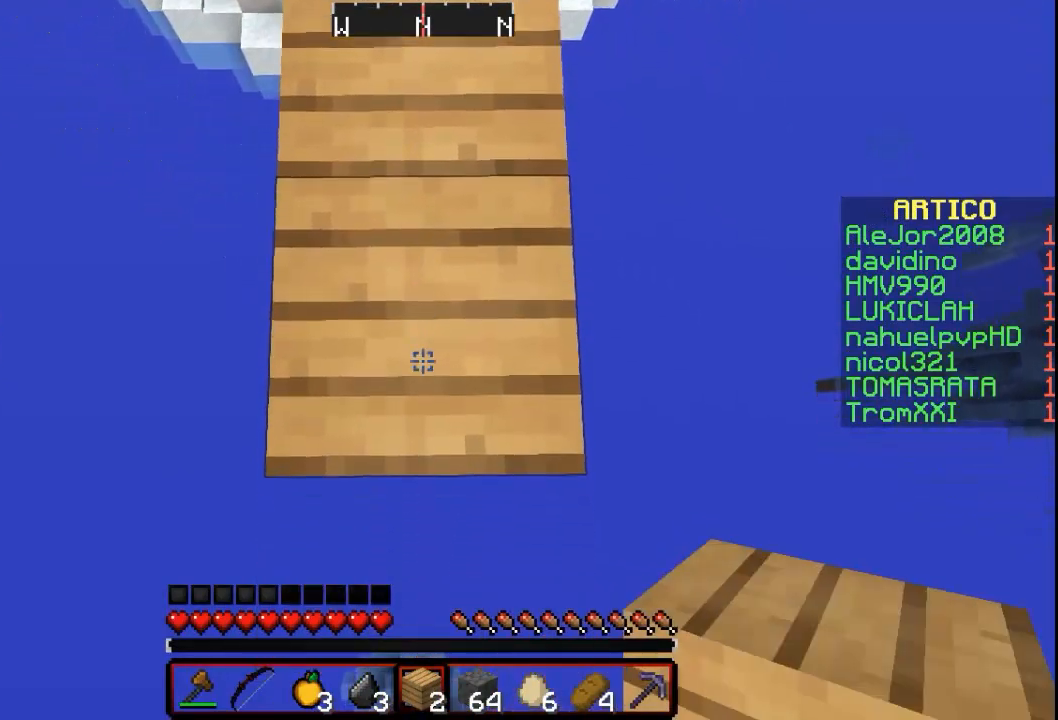
{"keys": ["s"], "mouse": ["right"], "events": []}
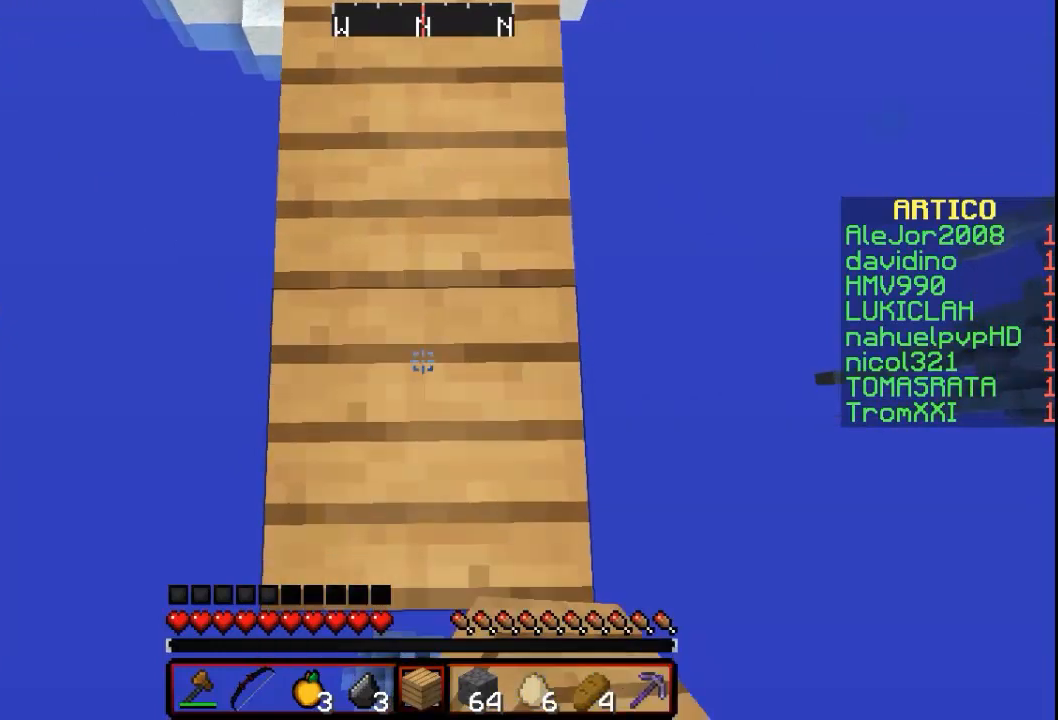
{"keys": ["s"], "mouse": ["right"], "events": []}
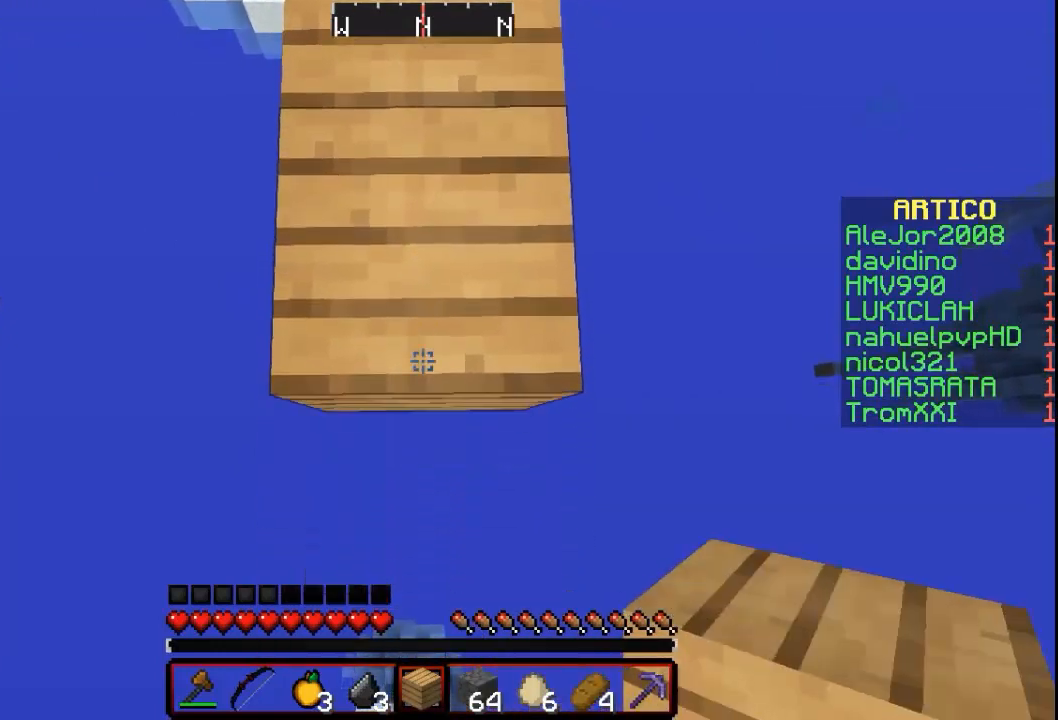
{"keys": [], "mouse": [], "events": [[500, "mouse_right", "up"], [500, "s", "up"]]}
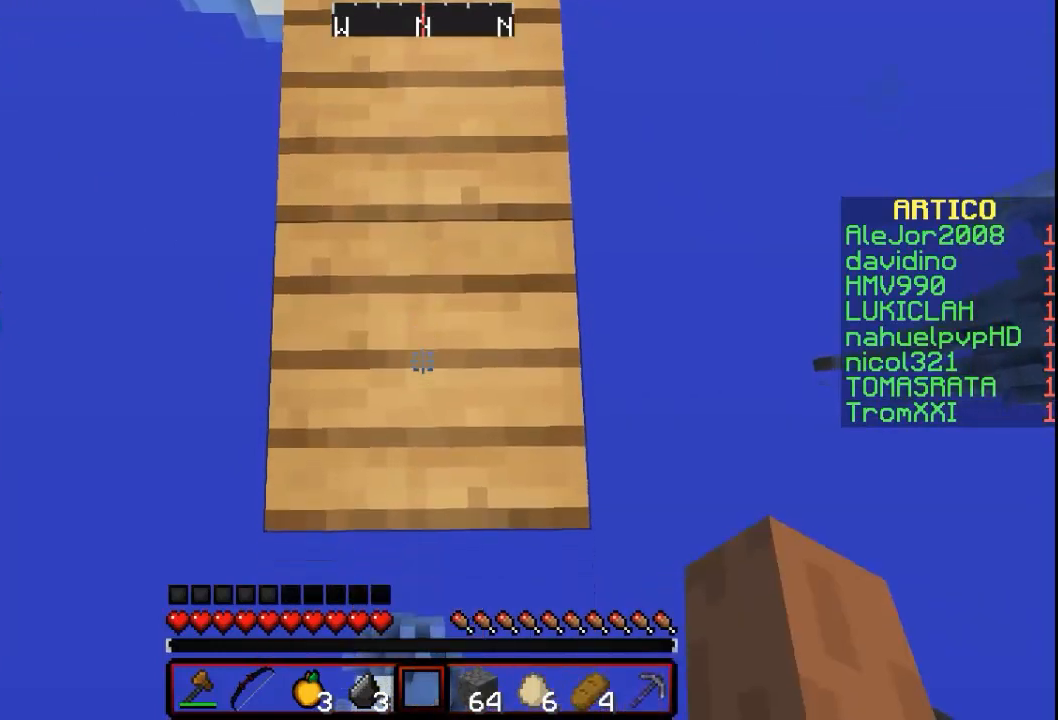
{"keys": [], "mouse": [], "events": []}
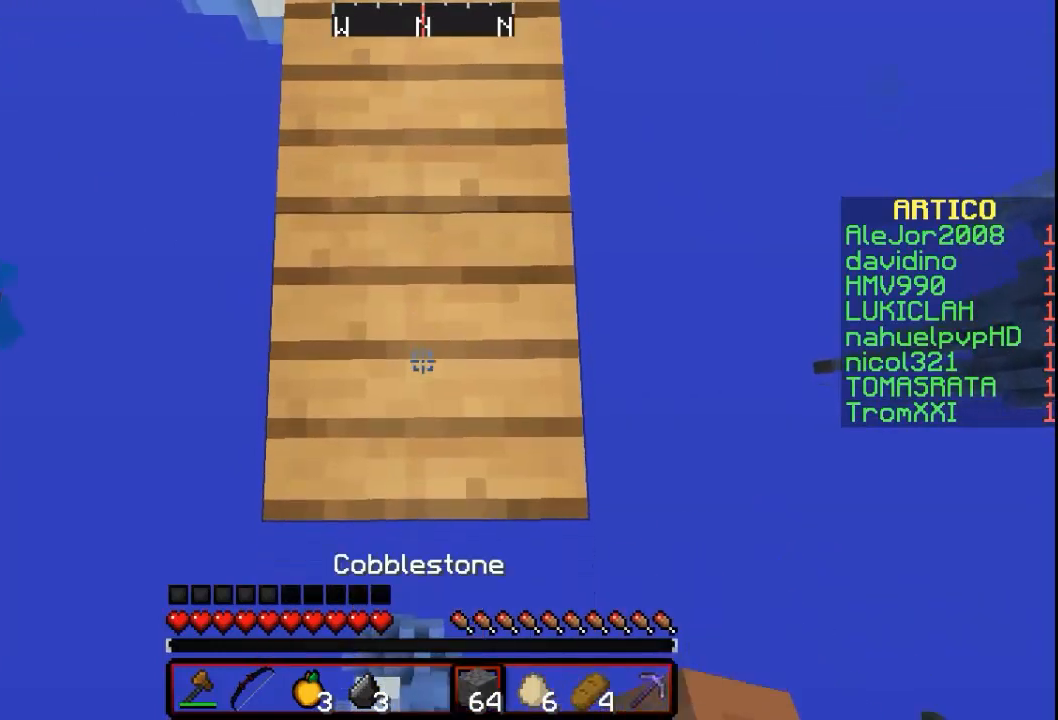
{"keys": [], "mouse": [], "events": []}
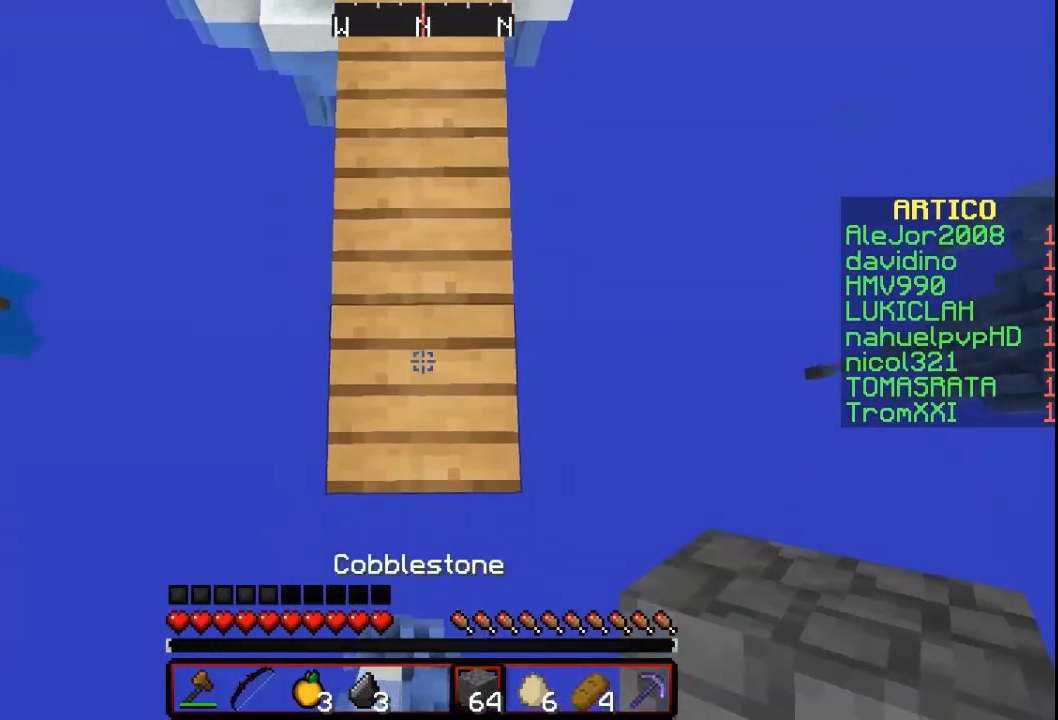
{"keys": ["s"], "mouse": [], "events": [[100, "mouse_right", "down"], [233, "mouse_right", "up"], [333, "s", "down"]]}
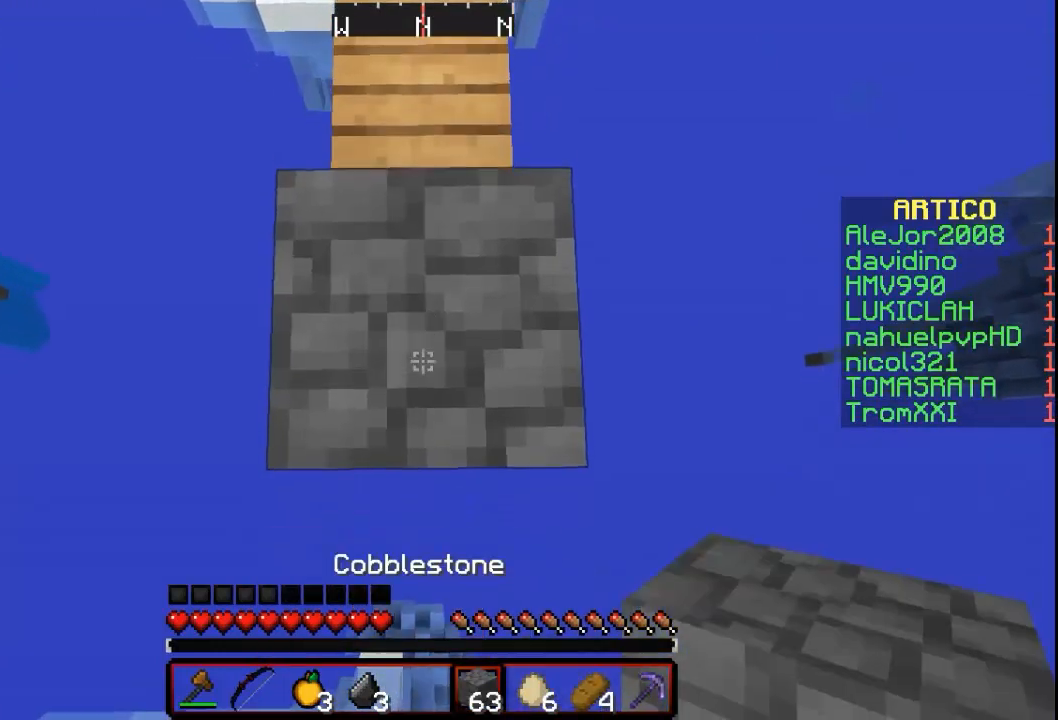
{"keys": ["s"], "mouse": ["right"], "events": [[400, "mouse_right", "down"]]}
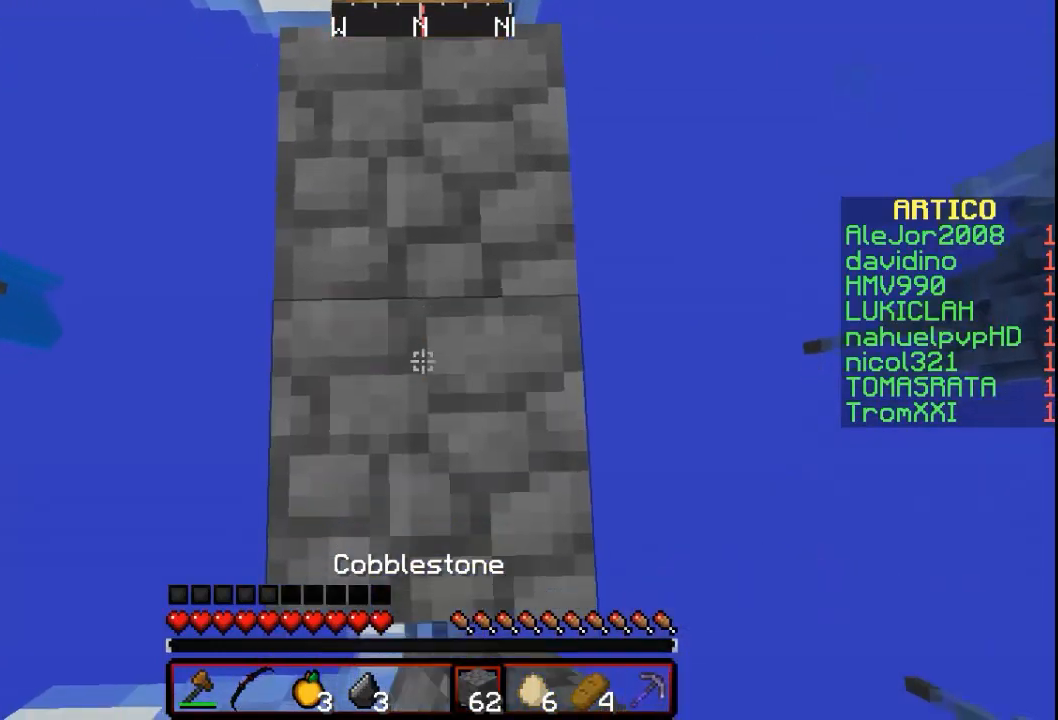
{"keys": ["s"], "mouse": [], "events": [[500, "mouse_right", "up"]]}
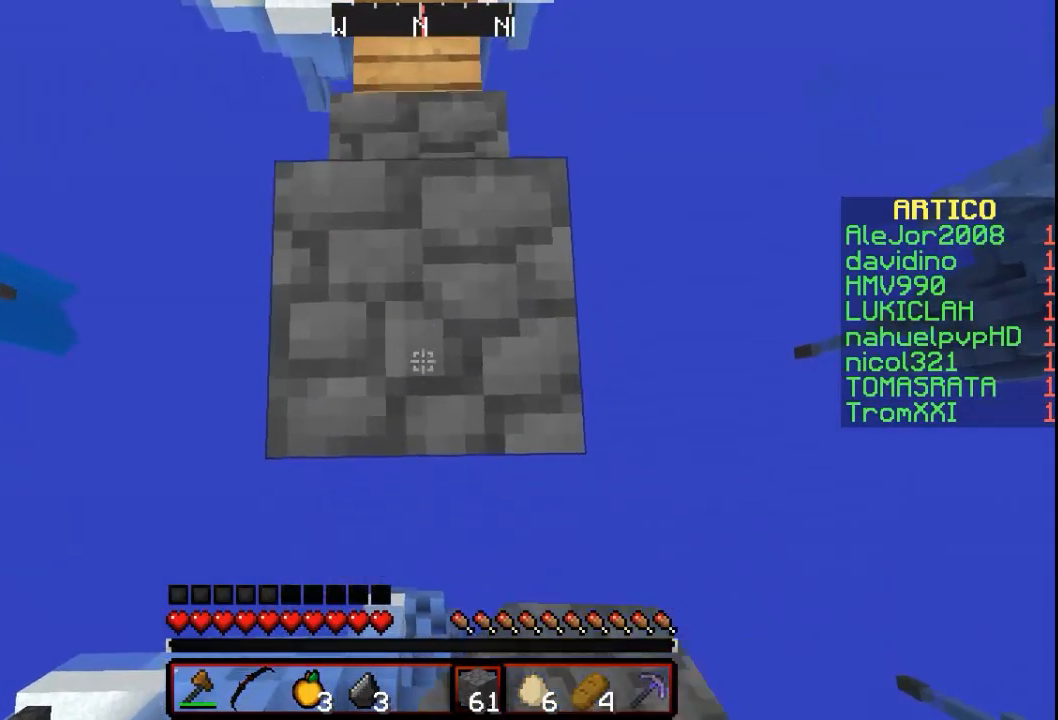
{"keys": ["s"], "mouse": ["right"], "events": [[367, "mouse_right", "down"]]}
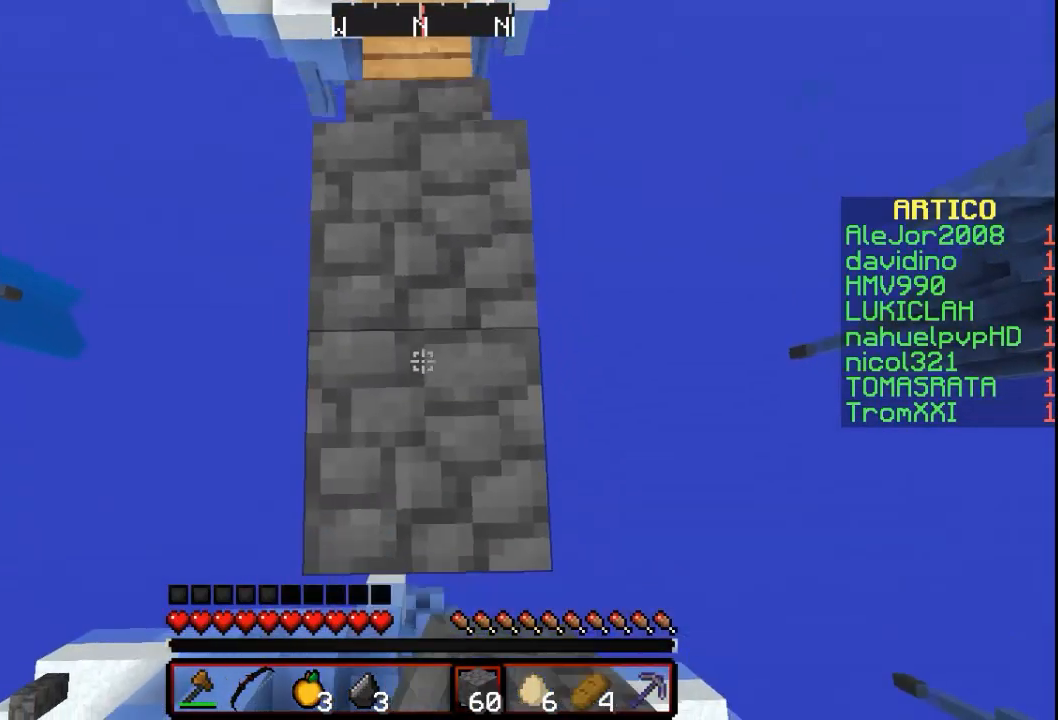
{"keys": ["s"], "mouse": [], "events": [[300, "mouse_right", "up"]]}
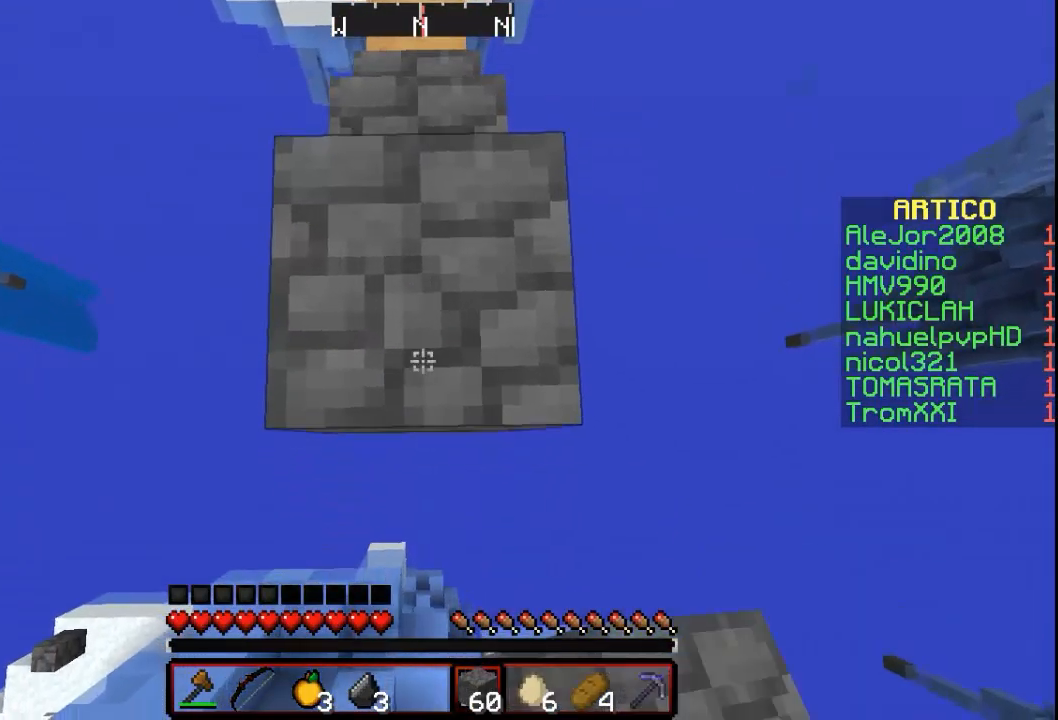
{"keys": ["s"], "mouse": ["right"], "events": [[333, "mouse_right", "down"]]}
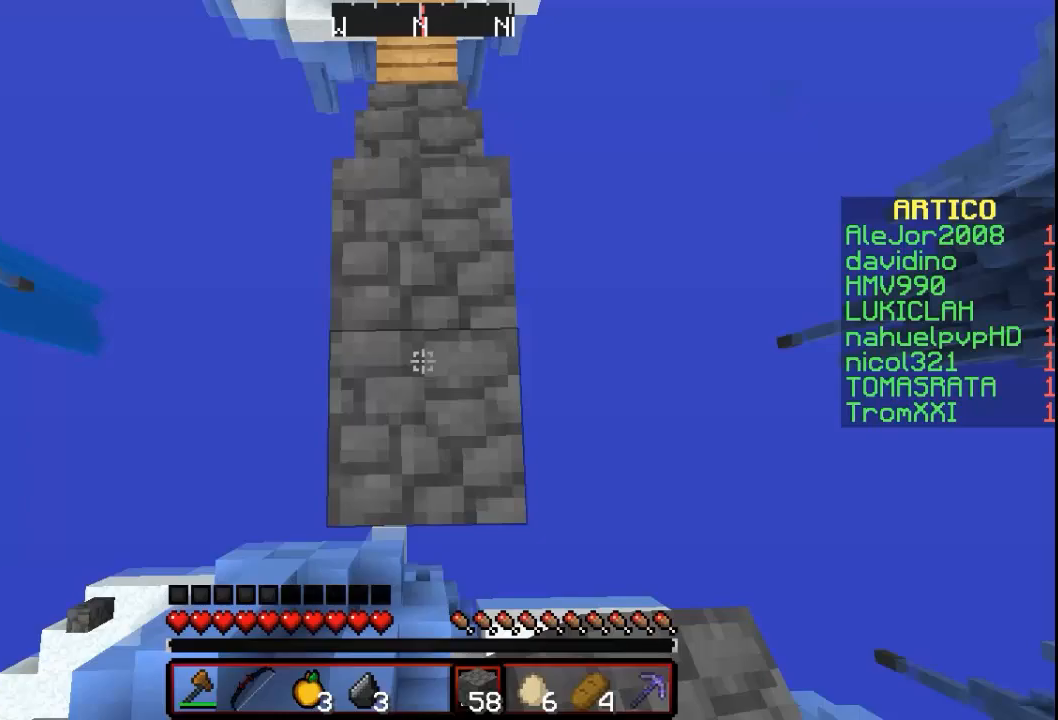
{"keys": ["s"], "mouse": [], "events": [[200, "mouse_right", "up"]]}
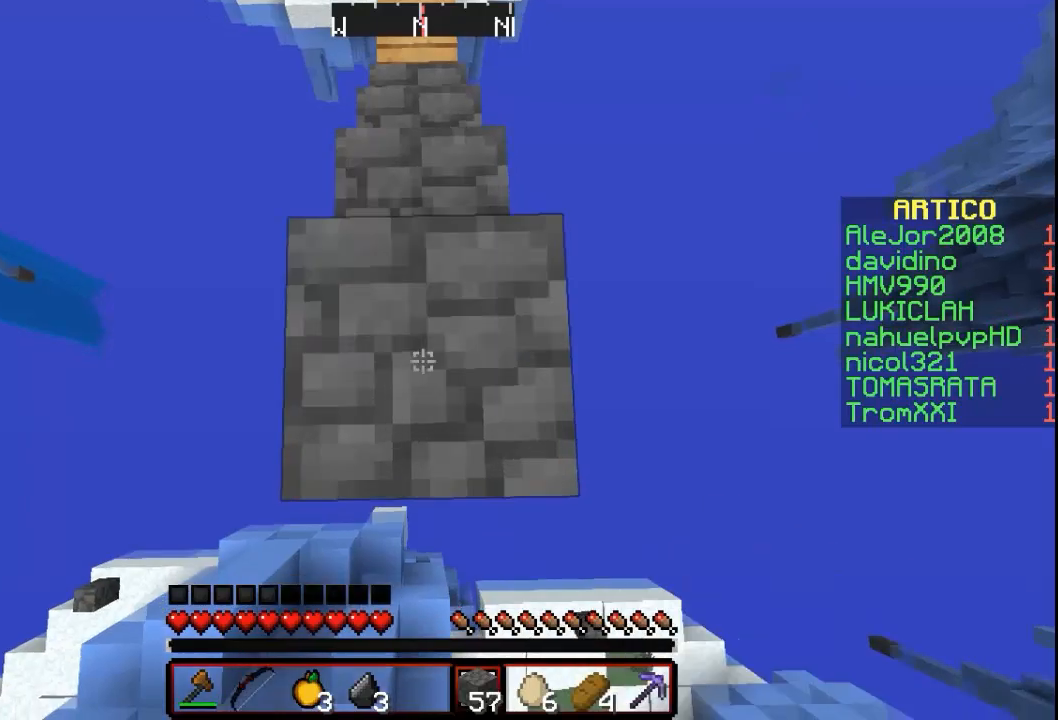
{"keys": ["w"], "mouse": [], "events": [[233, "s", "up"], [400, "w", "down"]]}
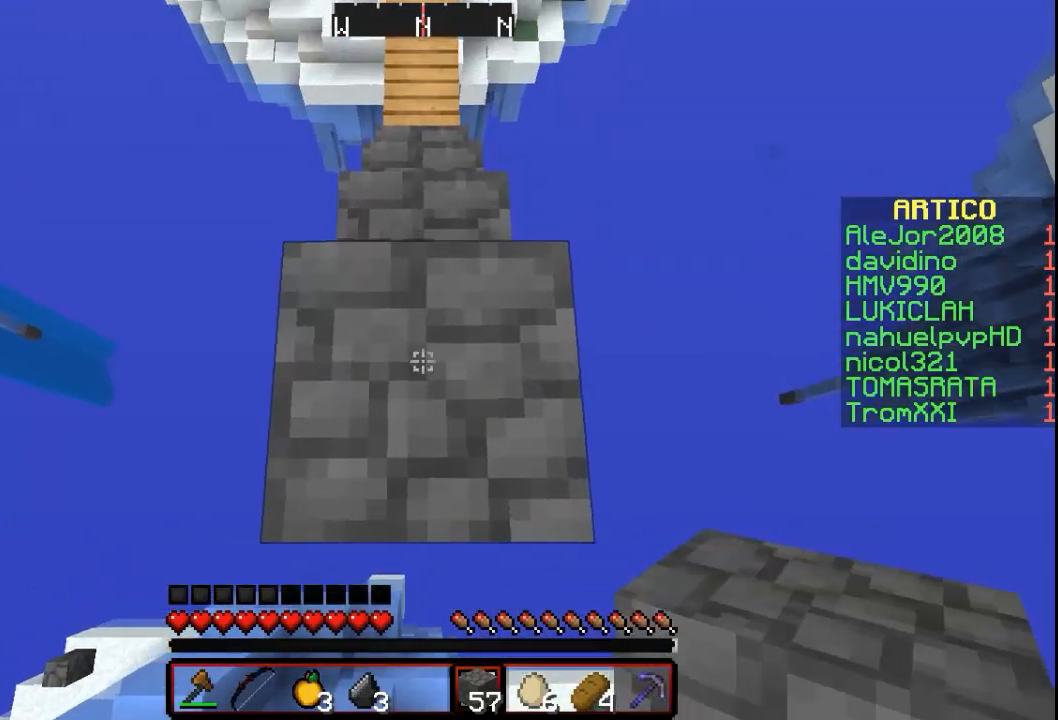
{"keys": [], "mouse": [], "events": [[200, "w", "up"]]}
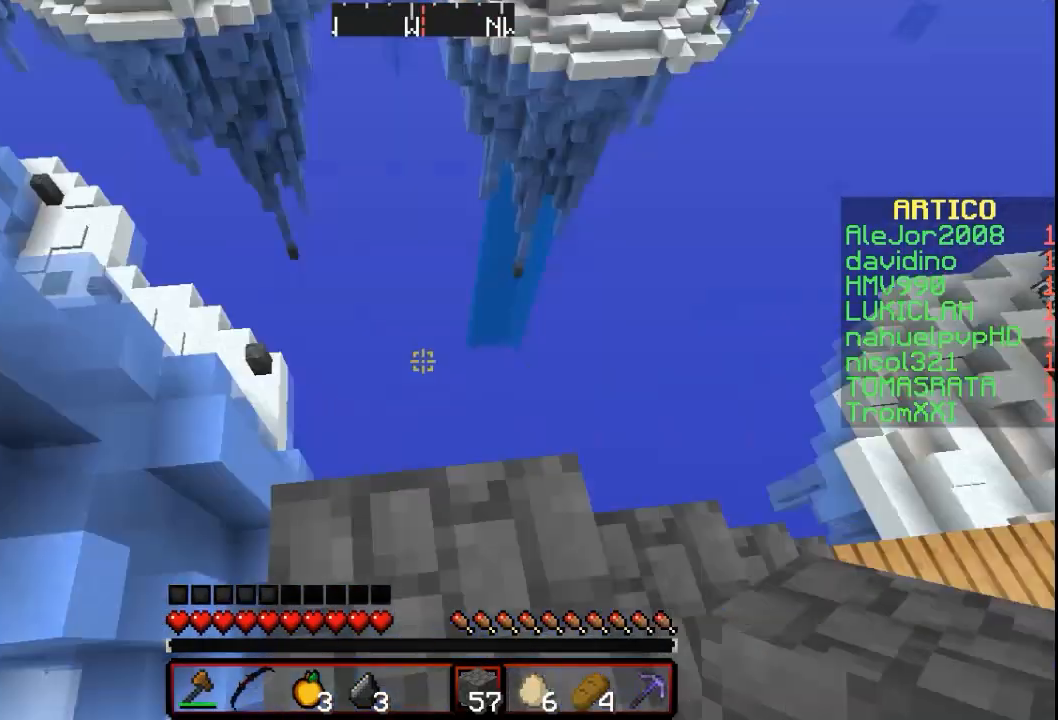
{"keys": [], "mouse": [], "events": []}
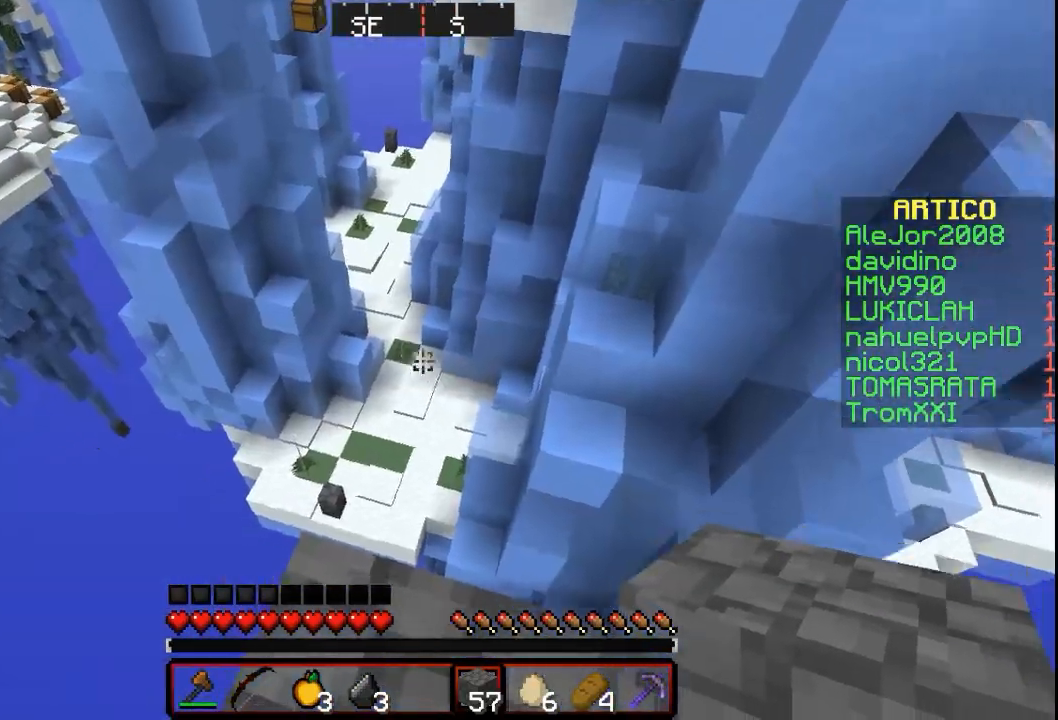
{"keys": ["w"], "mouse": [], "events": [[433, "w", "down"]]}
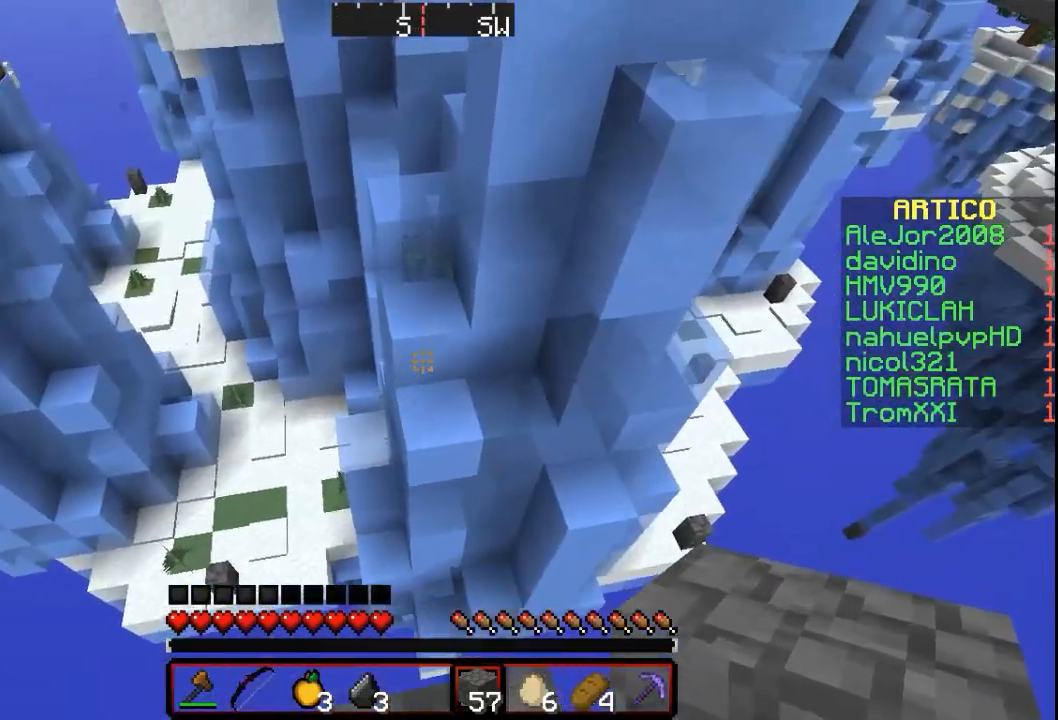
{"keys": ["w"], "mouse": [], "events": []}
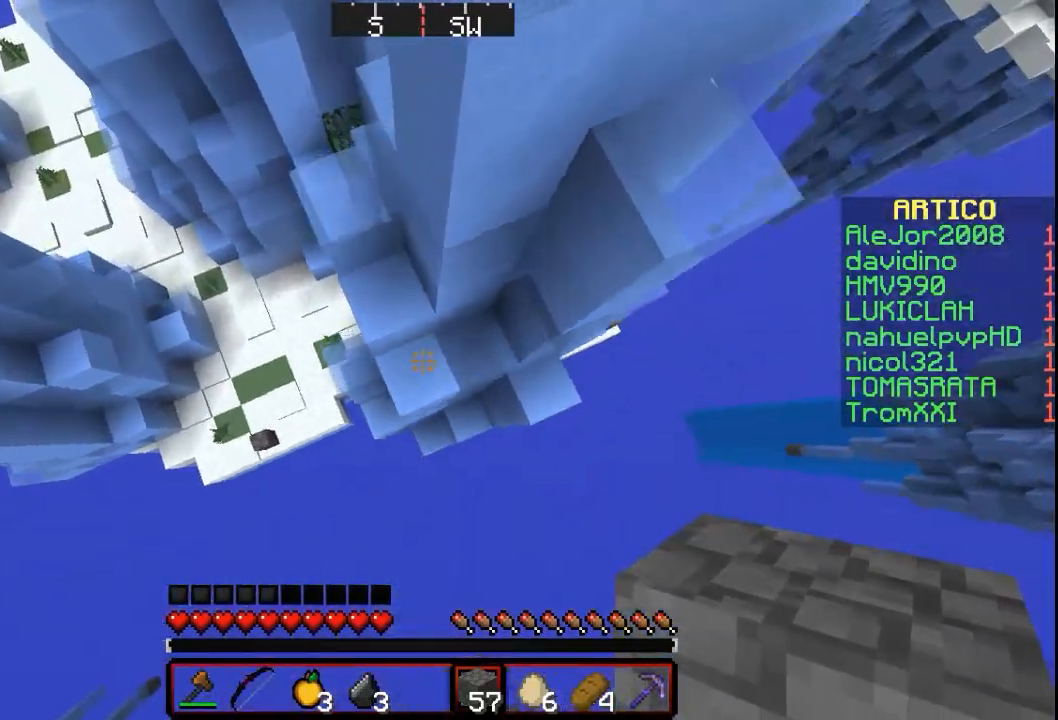
{"keys": ["w"], "mouse": ["right"], "events": [[67, "mouse_right", "down"]]}
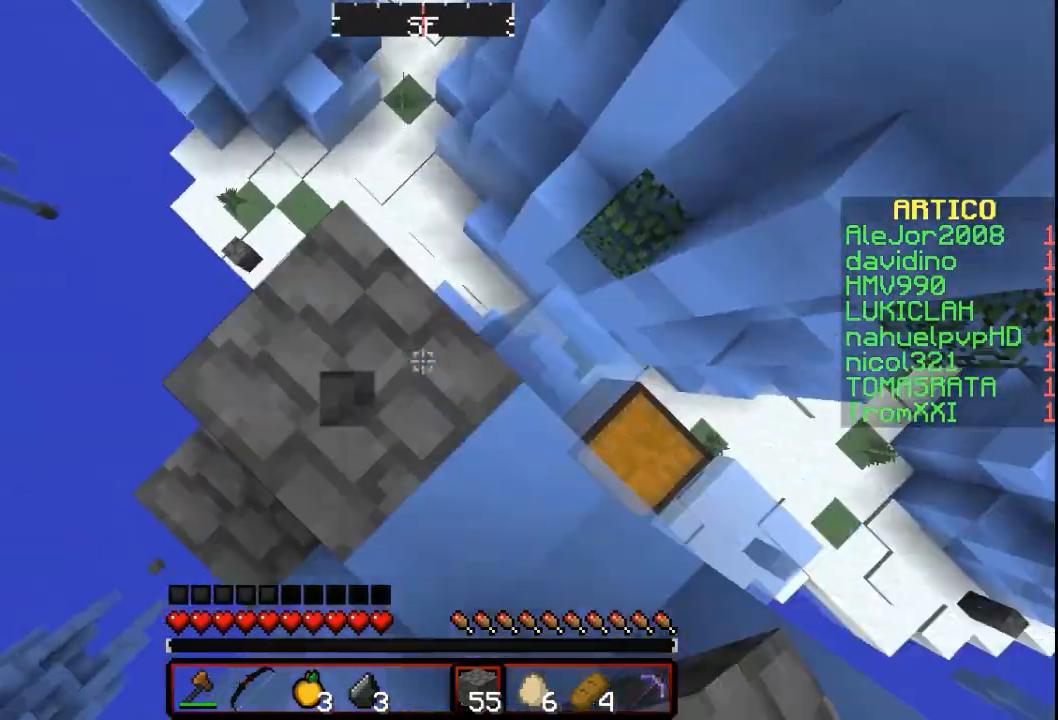
{"keys": [], "mouse": [], "events": [[133, "mouse_right", "up"], [133, "w", "up"]]}
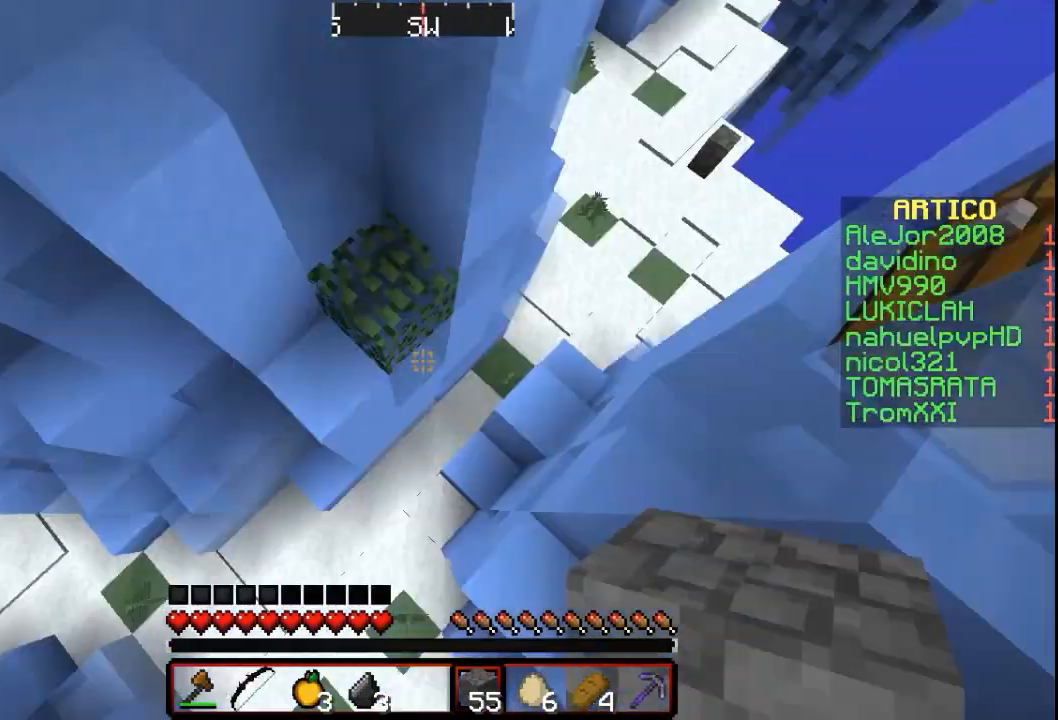
{"keys": ["w"], "mouse": ["right"], "events": [[33, "d", "down"], [100, "w", "down"], [333, "mouse_right", "down"], [400, "d", "up"]]}
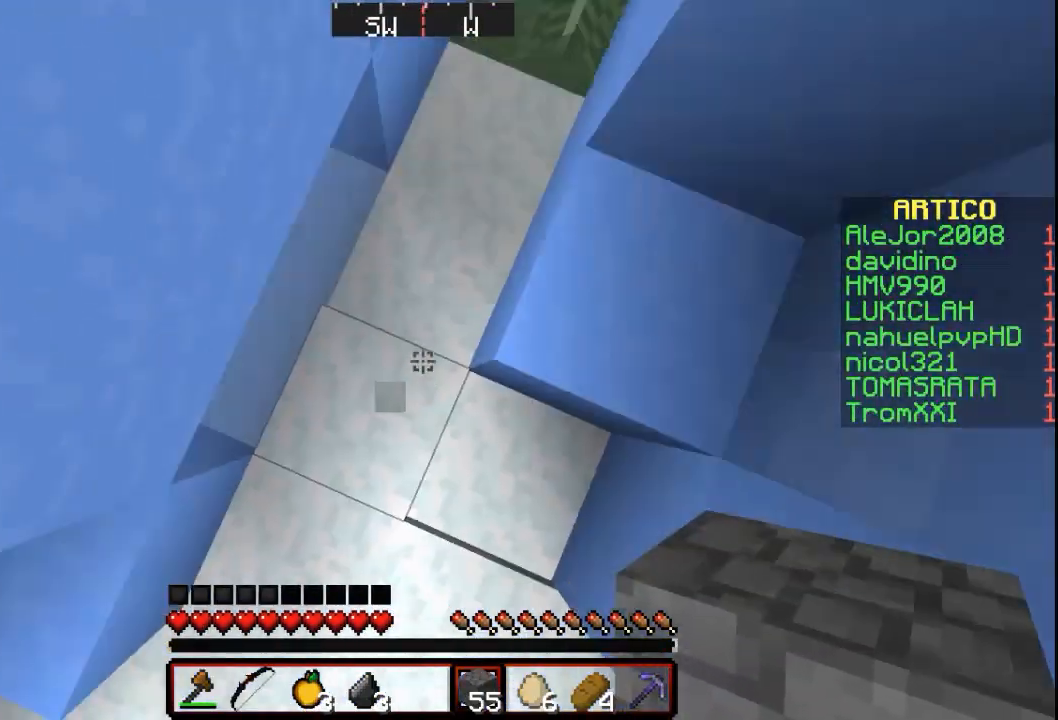
{"keys": [], "mouse": ["right"], "events": [[333, "w", "up"]]}
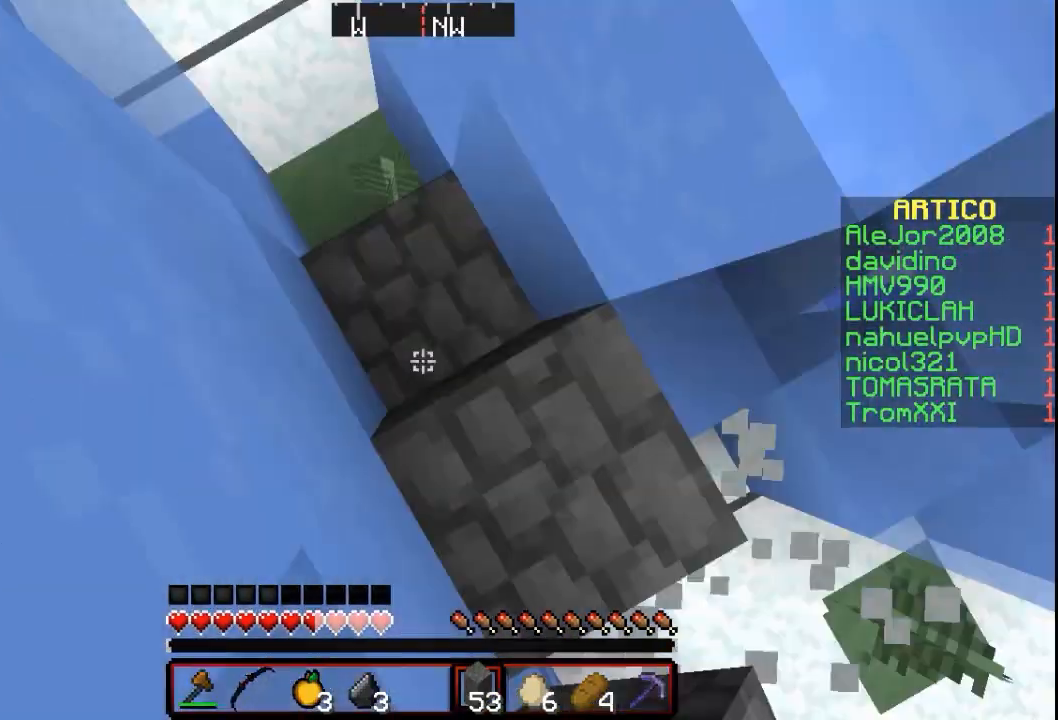
{"keys": [], "mouse": ["right"], "events": []}
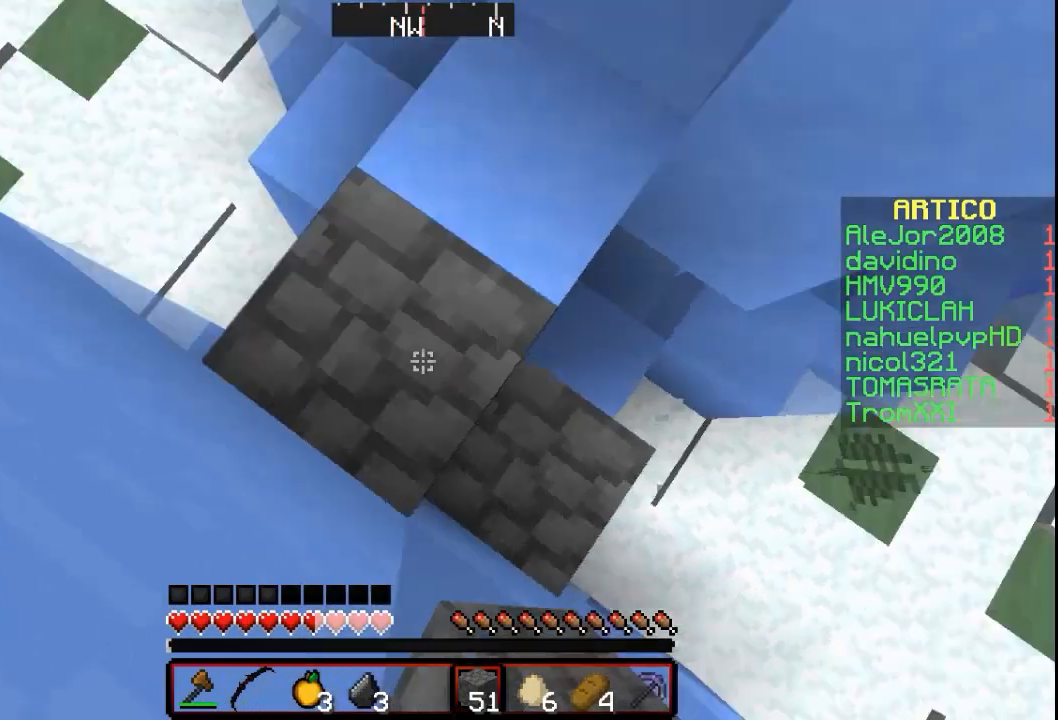
{"keys": [], "mouse": ["right"], "events": []}
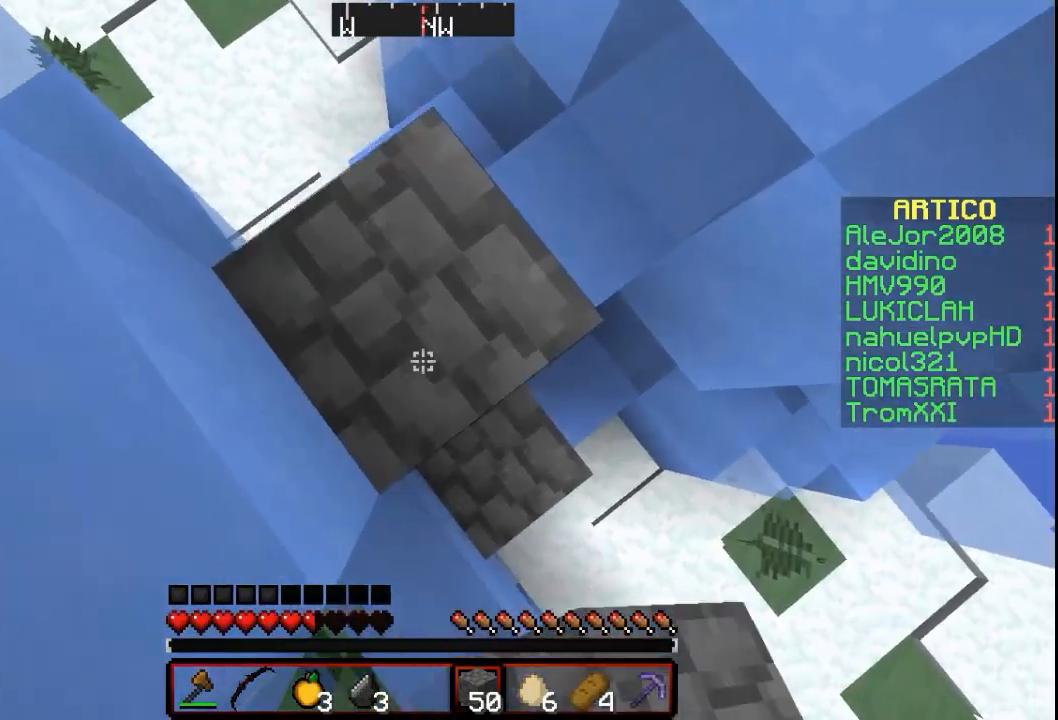
{"keys": [], "mouse": ["right"], "events": []}
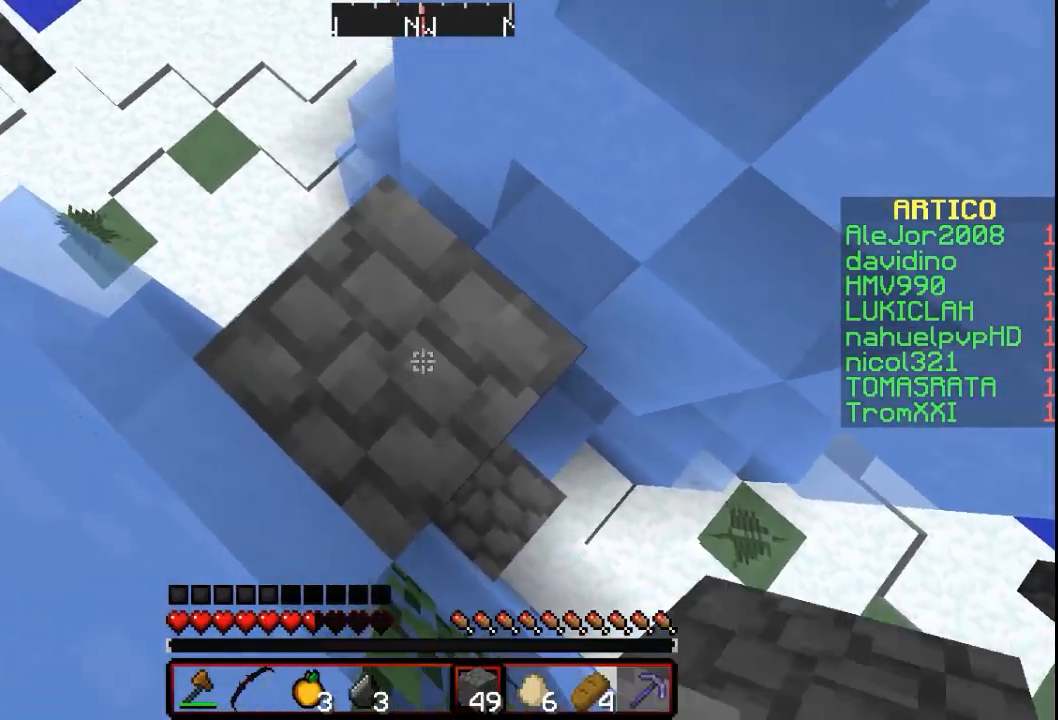
{"keys": [], "mouse": [], "events": [[233, "mouse_right", "up"]]}